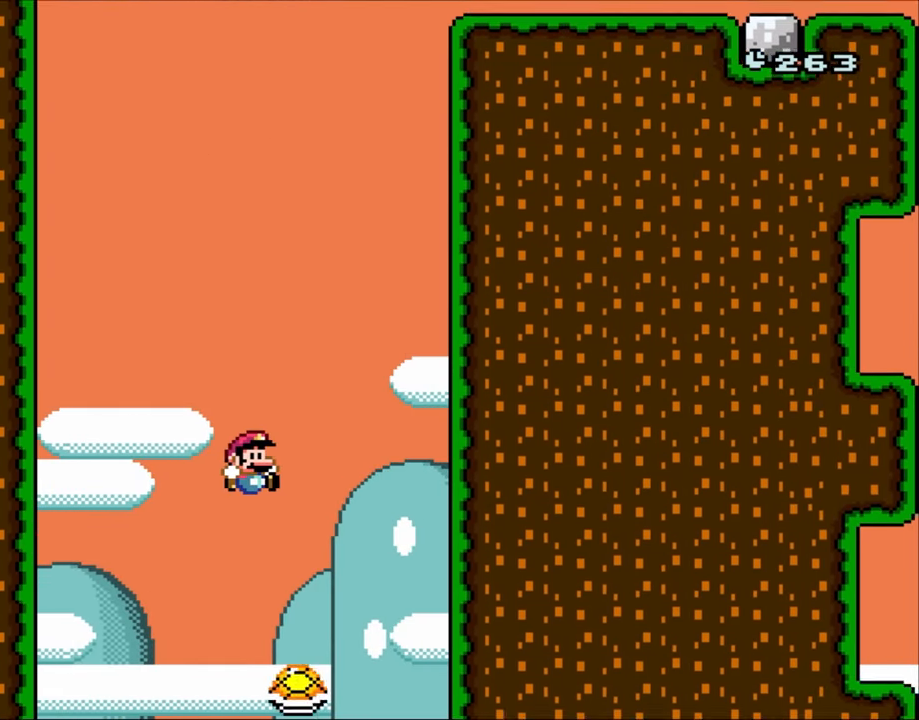
Gameplay with a controller (Nintendo layout); each line is a JSON object with the inputs held at the frame after it. "events" lists button and stick changes between this image and that frame as [ms after this image, input, new state], when the widget could be followed in between. Not read: L3 R3.
{"buttons": ["B", "Y"], "events": [[383, "B", "down"]]}
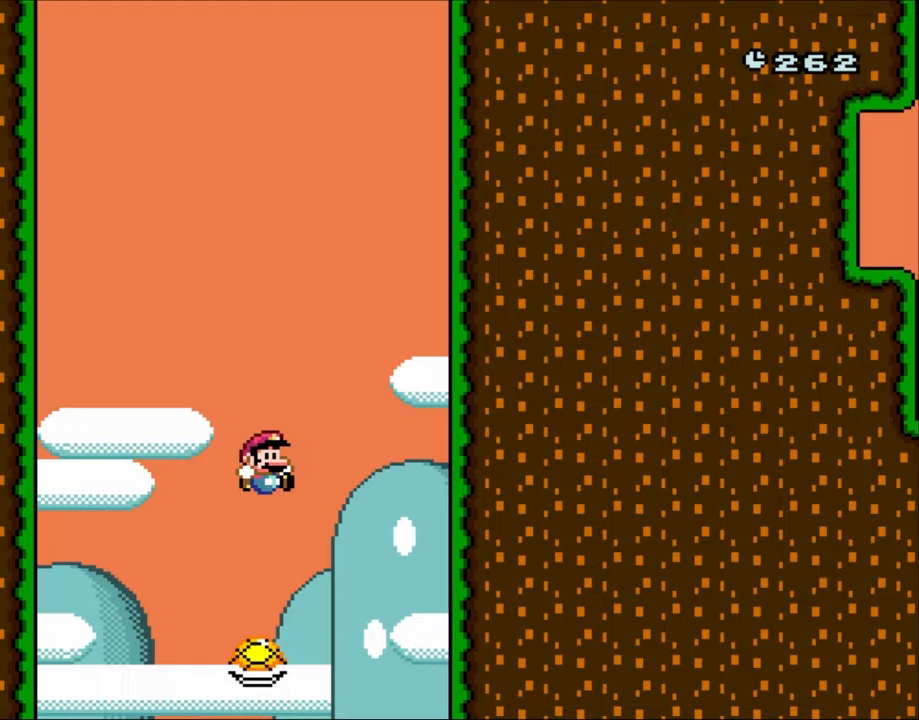
{"buttons": ["Y"], "events": [[183, "B", "up"]]}
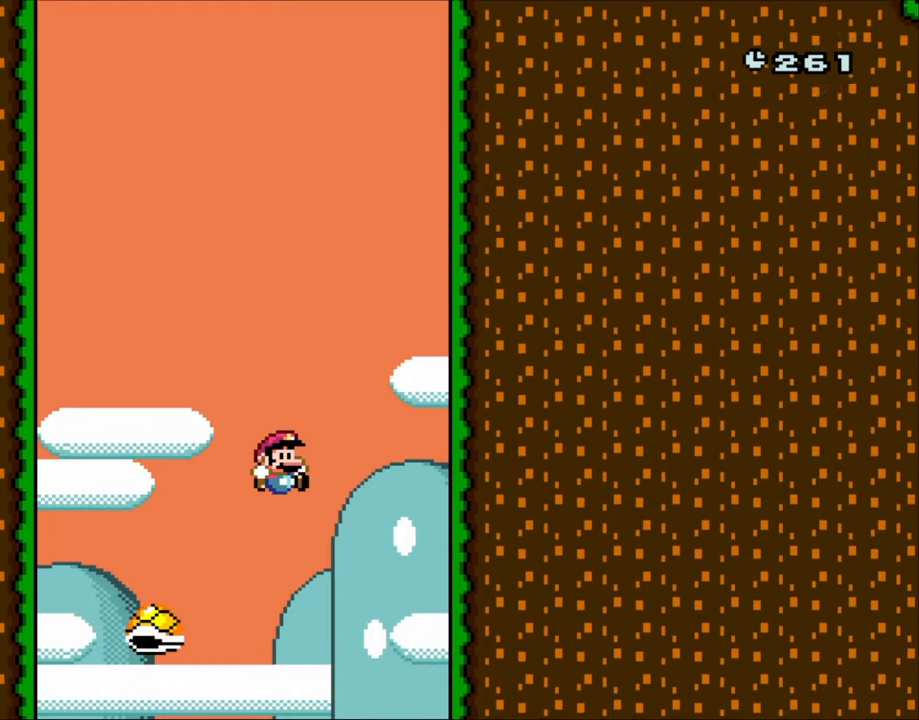
{"buttons": ["Y"], "events": []}
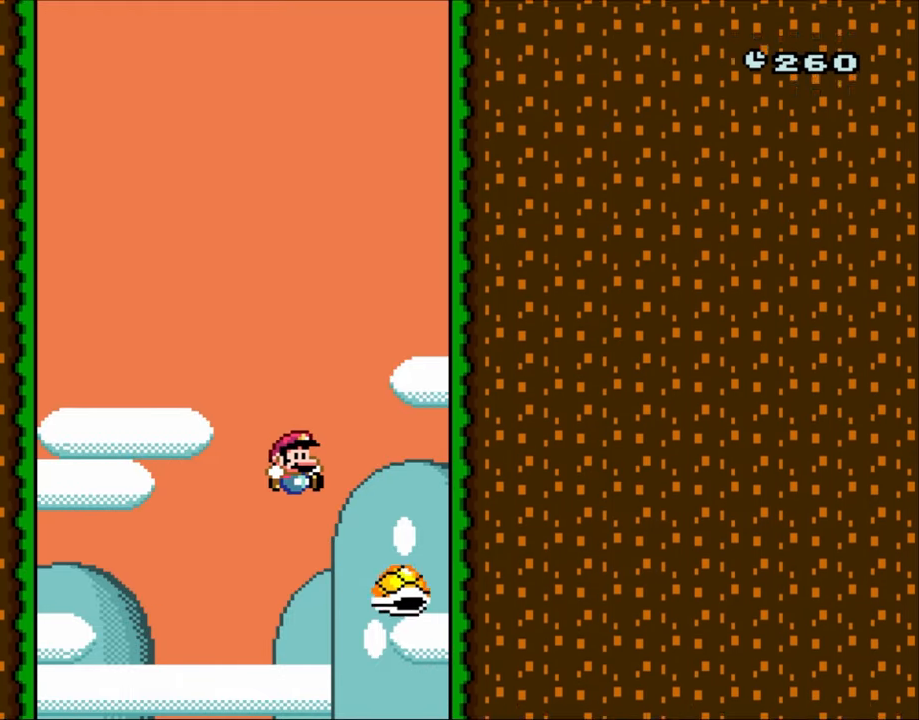
{"buttons": ["Y"], "events": []}
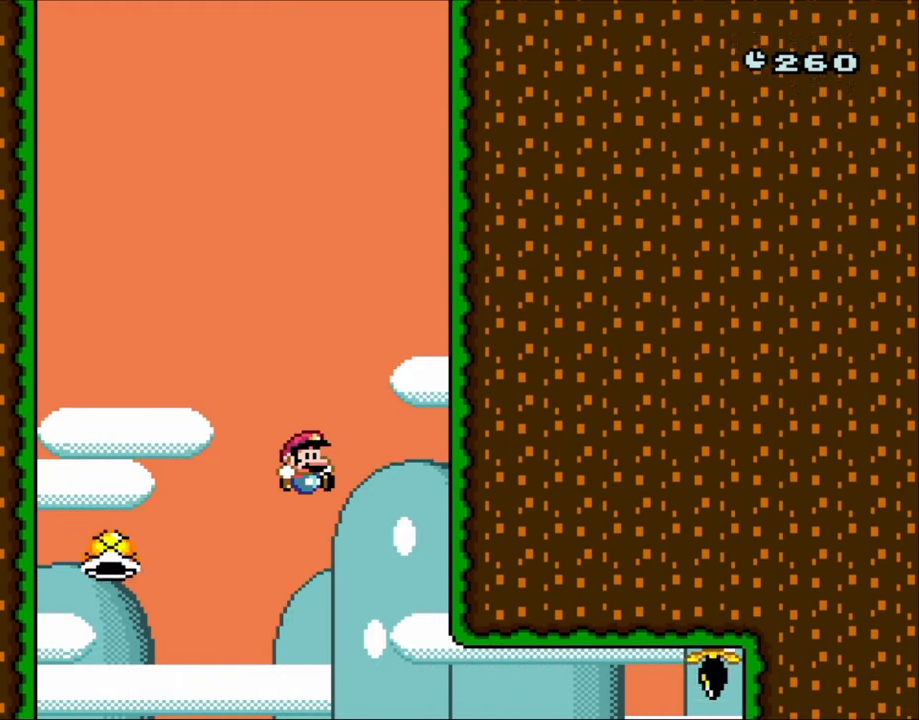
{"buttons": ["B", "Y", "DPAD_RIGHT"], "events": [[450, "B", "down"], [450, "DPAD_RIGHT", "down"]]}
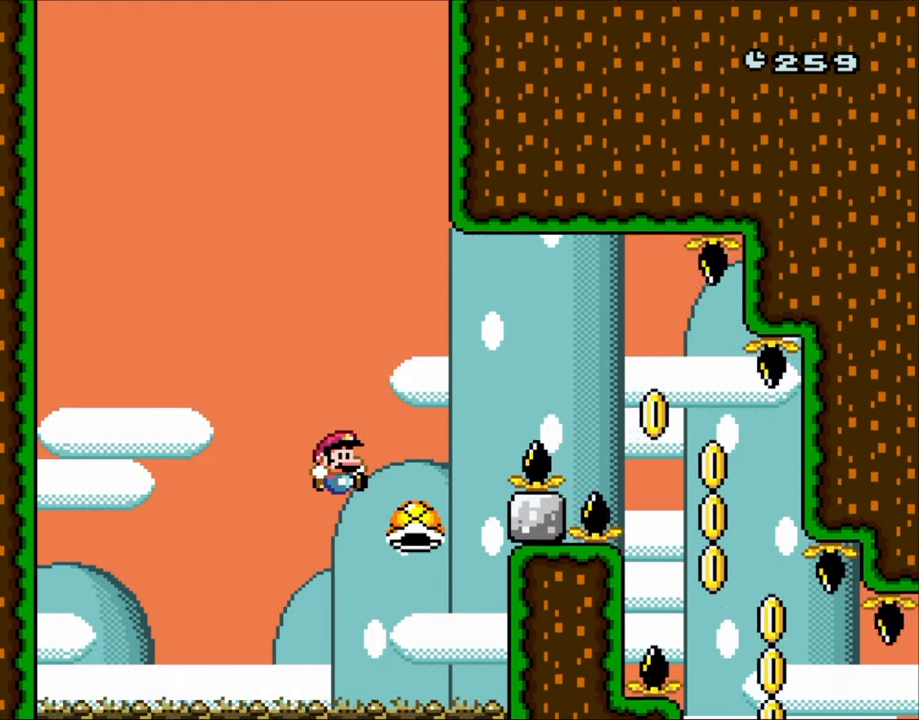
{"buttons": ["Y", "DPAD_RIGHT"], "events": [[483, "B", "up"]]}
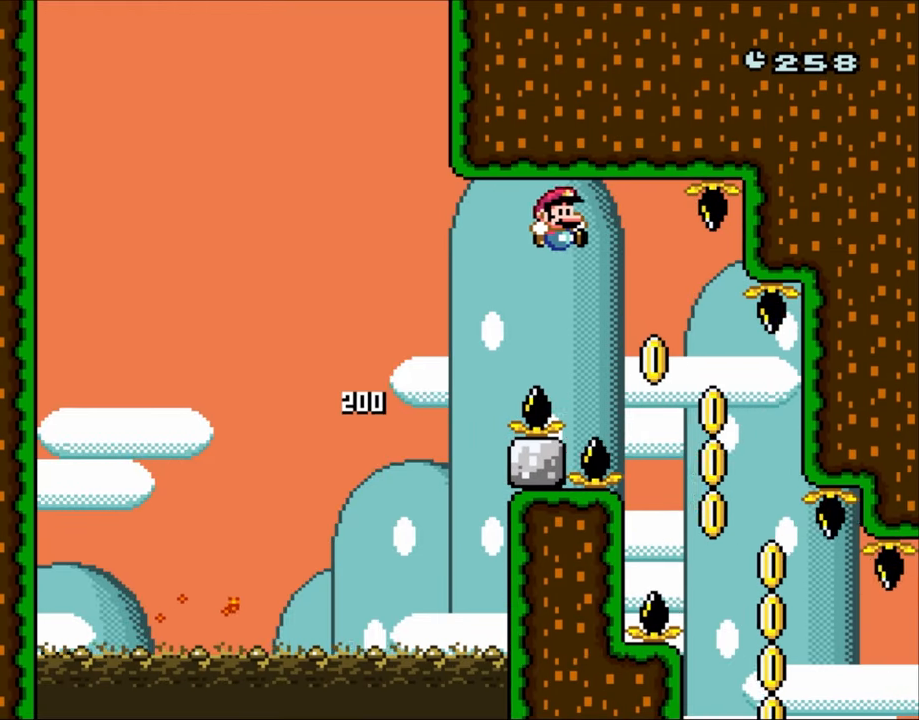
{"buttons": ["Y", "DPAD_RIGHT"], "events": [[83, "B", "down"], [150, "B", "up"], [283, "DPAD_LEFT", "down"], [283, "DPAD_RIGHT", "up"], [350, "DPAD_UP", "down"], [383, "DPAD_LEFT", "up"], [417, "DPAD_RIGHT", "down"], [417, "DPAD_UP", "up"]]}
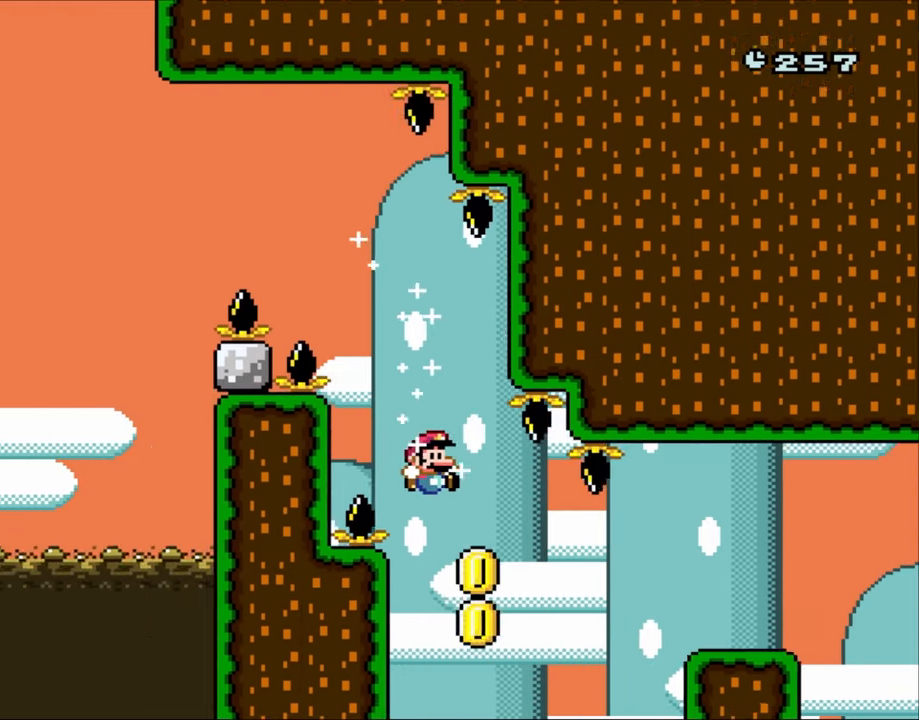
{"buttons": ["X", "DPAD_RIGHT"], "events": [[117, "DPAD_LEFT", "down"], [117, "DPAD_RIGHT", "up"], [283, "DPAD_LEFT", "up"], [283, "DPAD_RIGHT", "down"], [283, "X", "down"], [283, "Y", "up"]]}
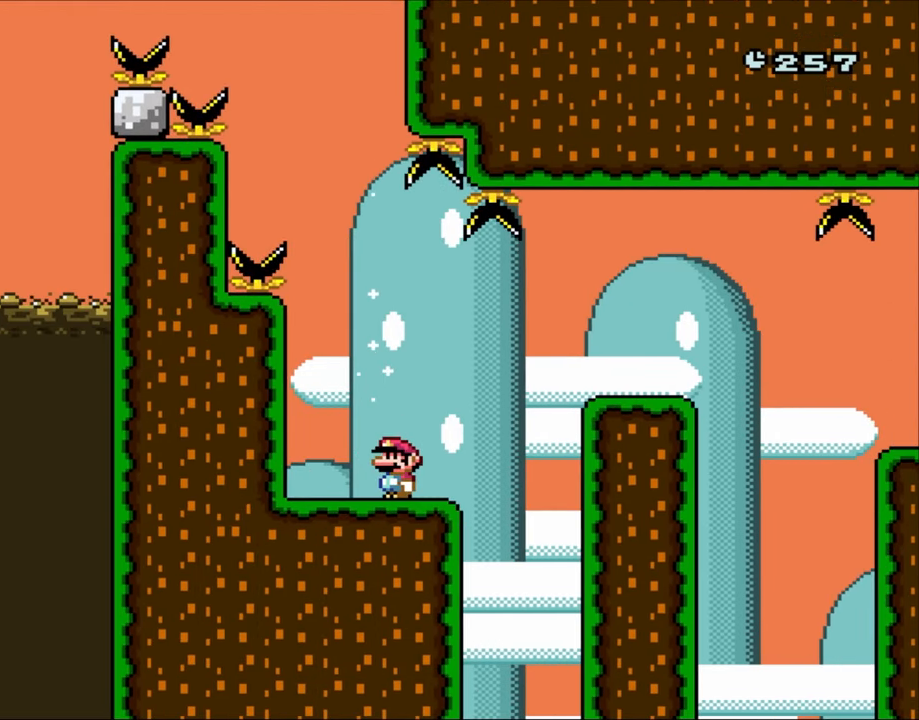
{"buttons": ["X", "DPAD_RIGHT"], "events": [[117, "A", "down"], [283, "A", "up"]]}
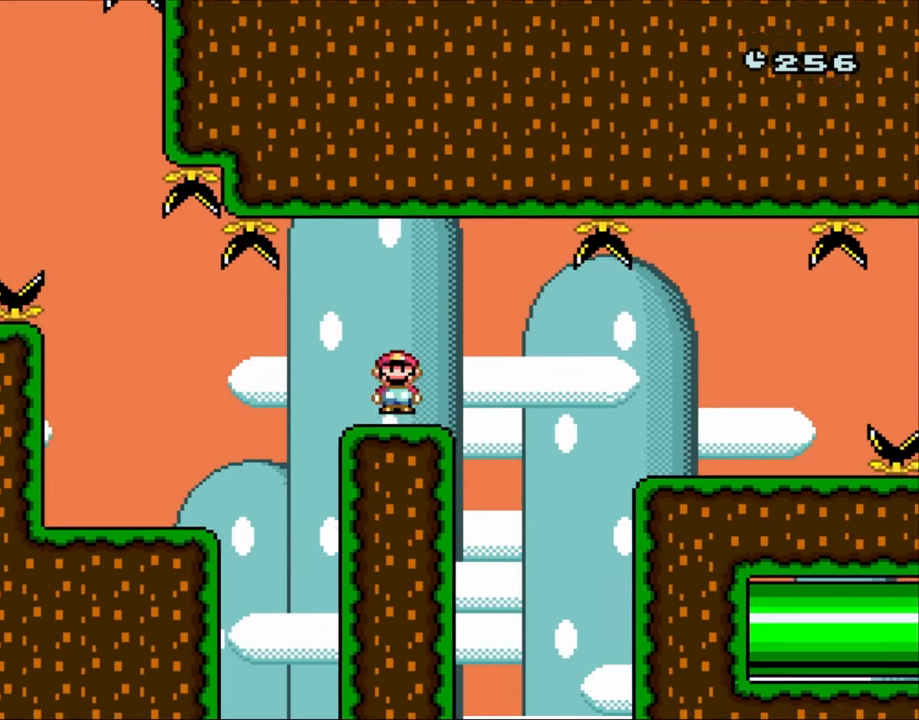
{"buttons": ["X", "DPAD_RIGHT"], "events": [[217, "DPAD_RIGHT", "up"], [250, "DPAD_RIGHT", "down"], [350, "X", "up"], [417, "X", "down"]]}
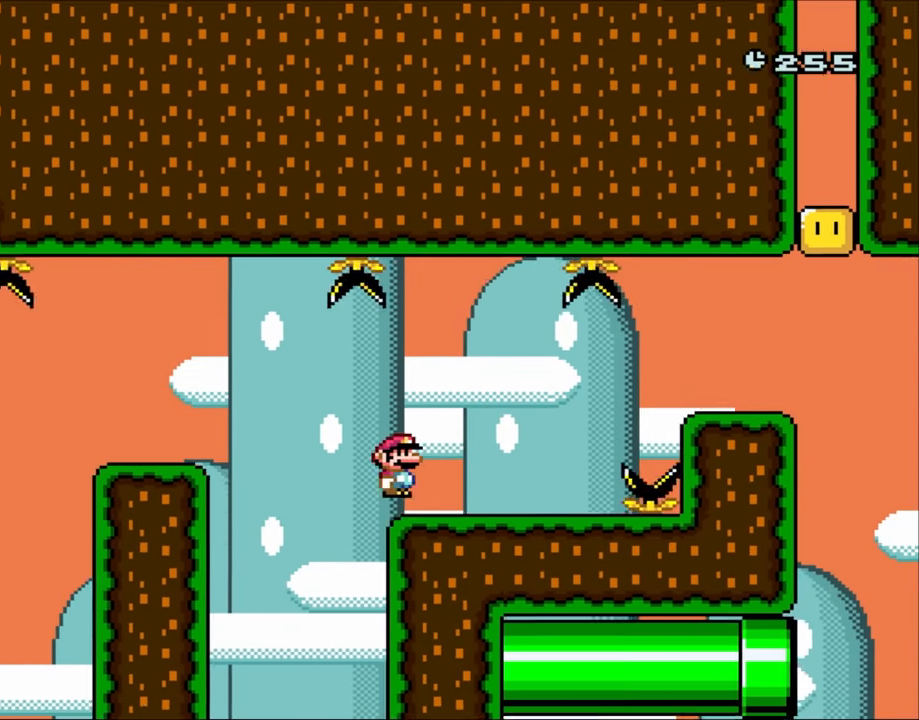
{"buttons": ["X", "DPAD_RIGHT"], "events": [[350, "A", "down"], [433, "A", "up"]]}
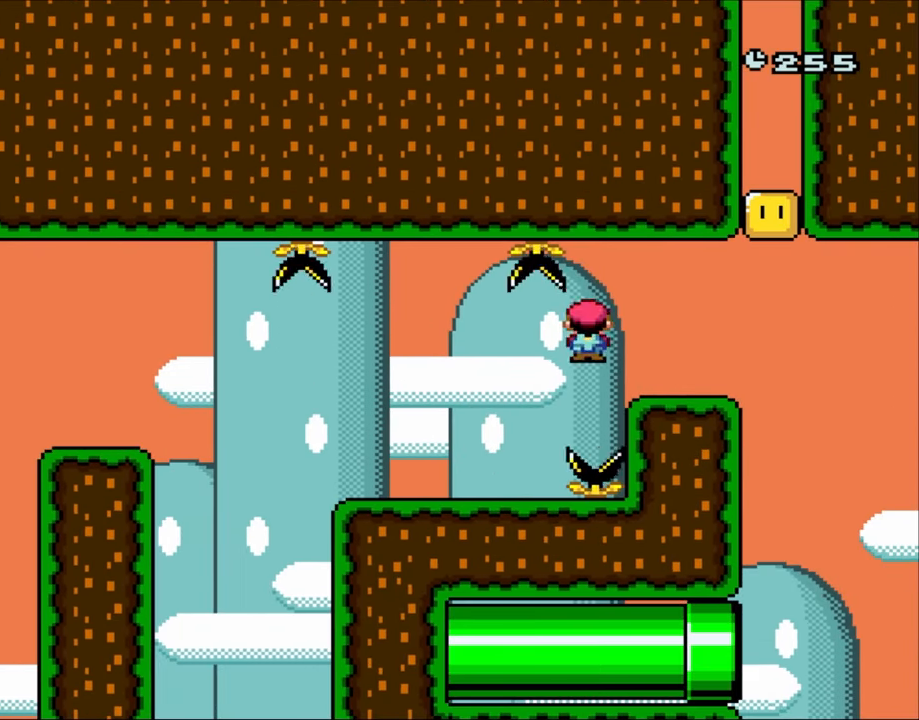
{"buttons": ["A", "X", "DPAD_LEFT"], "events": [[50, "A", "down"], [183, "A", "up"], [383, "A", "down"], [433, "DPAD_LEFT", "down"], [433, "DPAD_RIGHT", "up"]]}
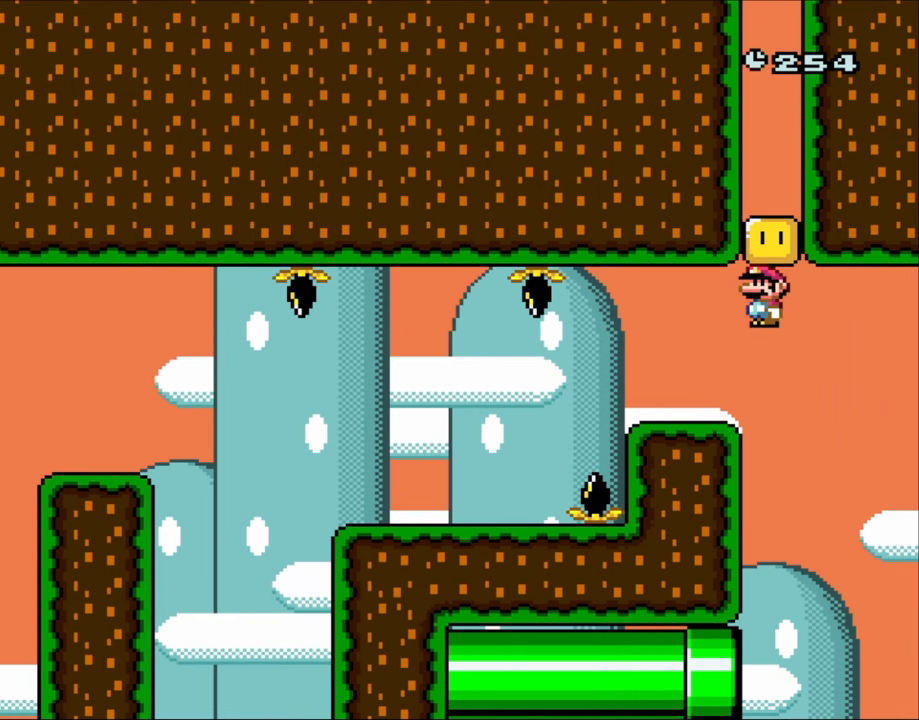
{"buttons": ["X", "DPAD_RIGHT"], "events": [[250, "A", "up"], [317, "DPAD_LEFT", "up"], [317, "DPAD_UP", "down"], [350, "DPAD_RIGHT", "down"], [350, "DPAD_UP", "up"]]}
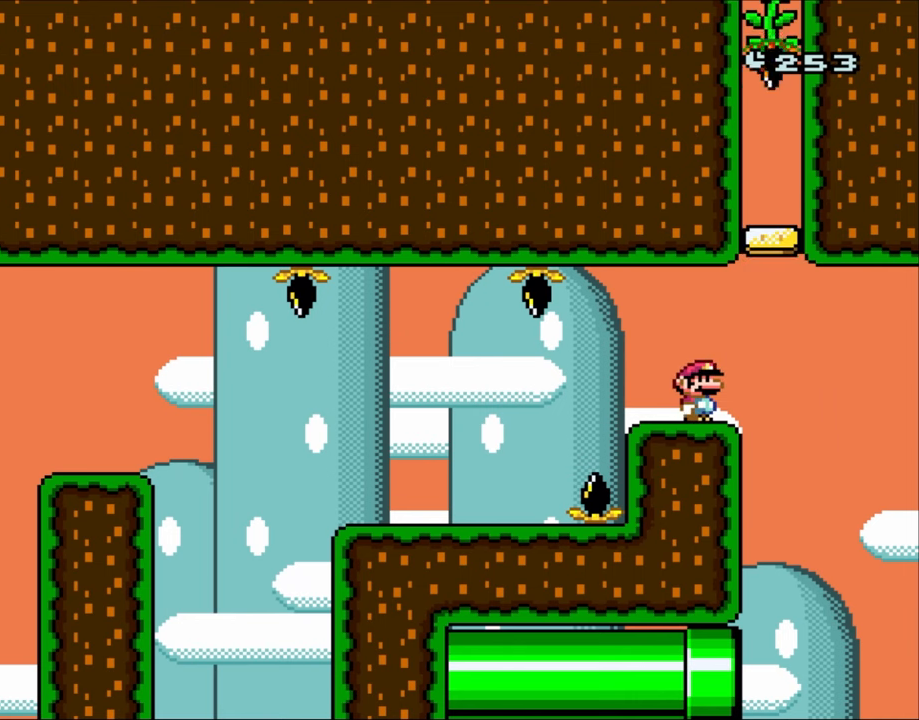
{"buttons": ["X"], "events": [[17, "DPAD_RIGHT", "up"]]}
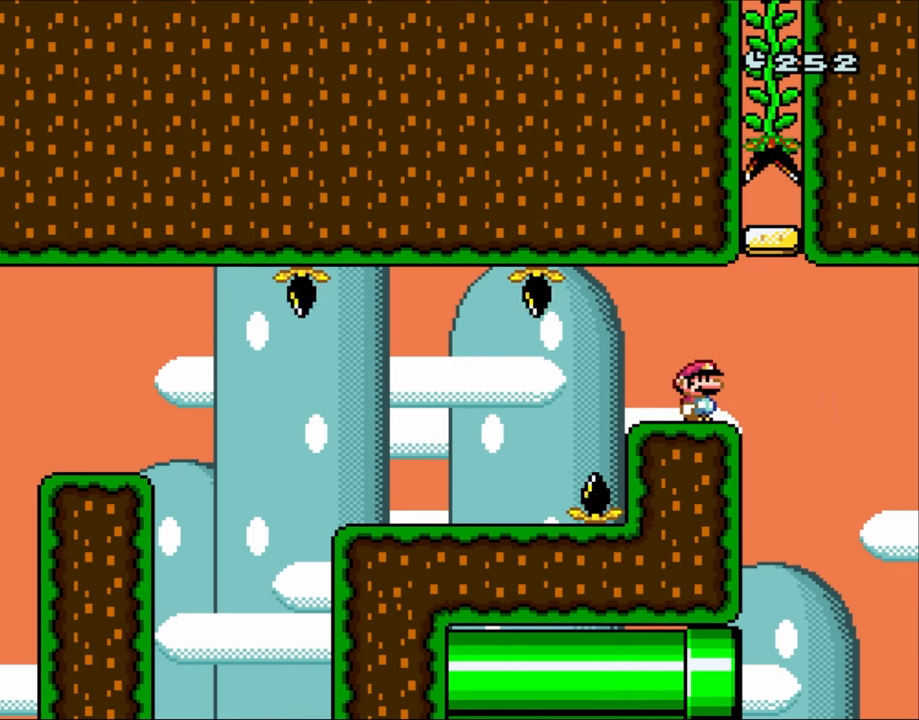
{"buttons": ["X"], "events": [[317, "DPAD_LEFT", "down"], [467, "DPAD_LEFT", "up"]]}
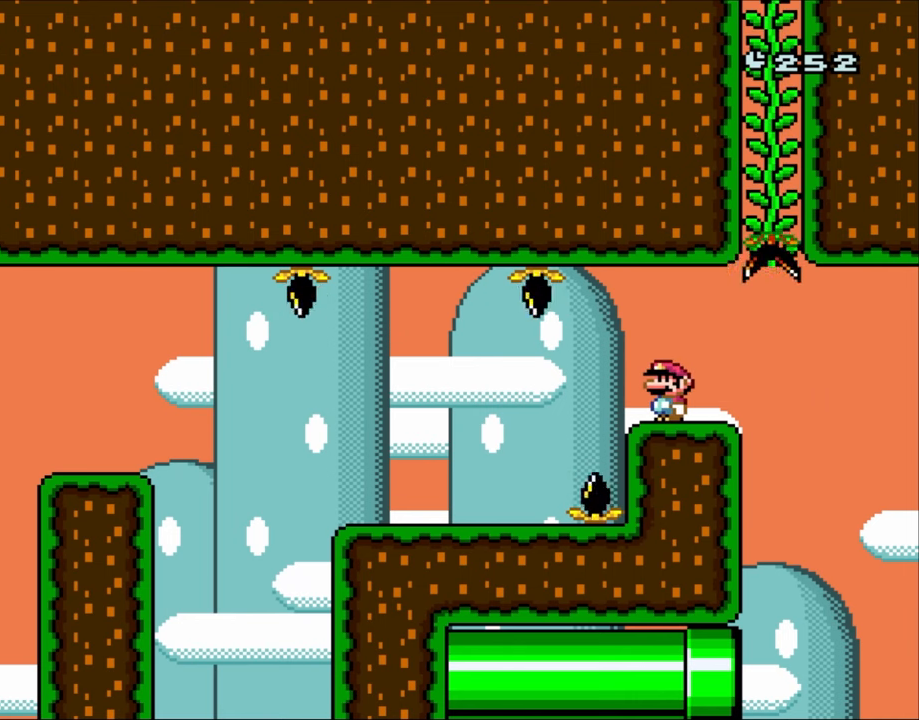
{"buttons": ["X"], "events": []}
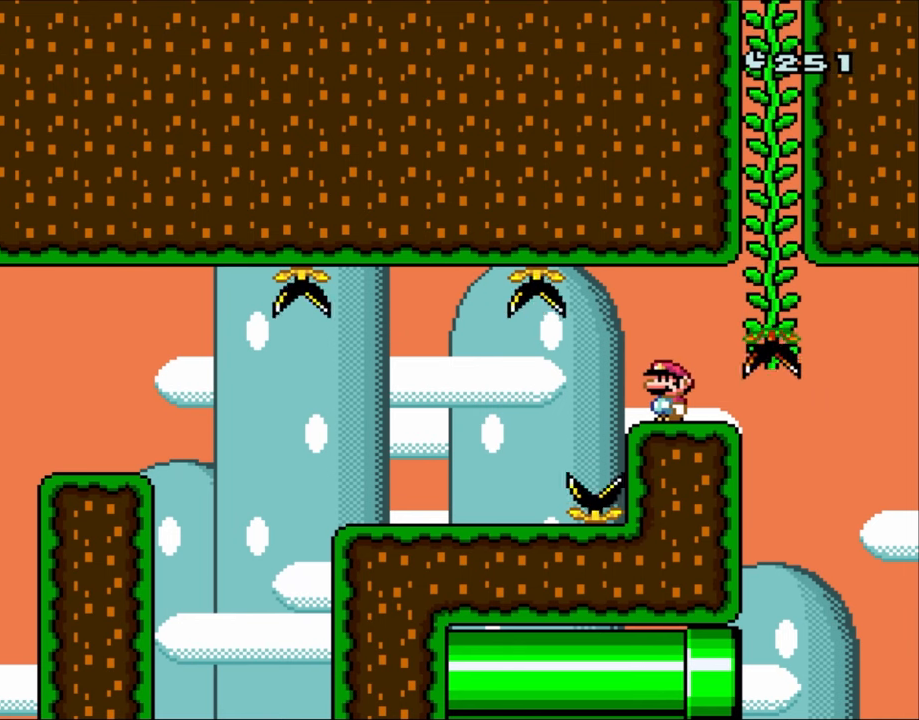
{"buttons": ["X"], "events": []}
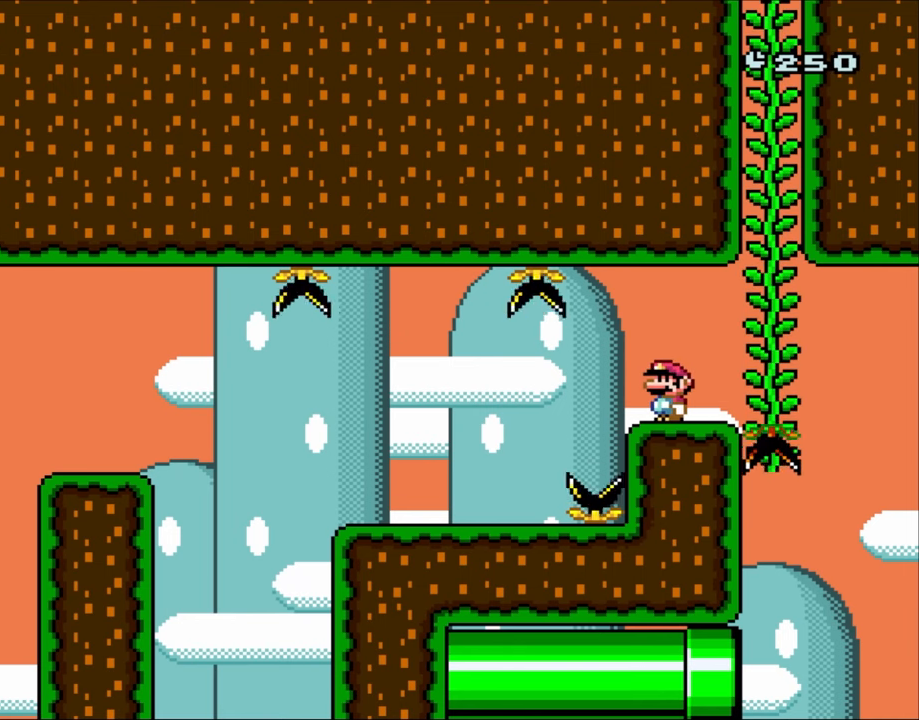
{"buttons": ["X", "DPAD_RIGHT"], "events": [[433, "A", "down"], [467, "DPAD_RIGHT", "down"], [483, "A", "up"]]}
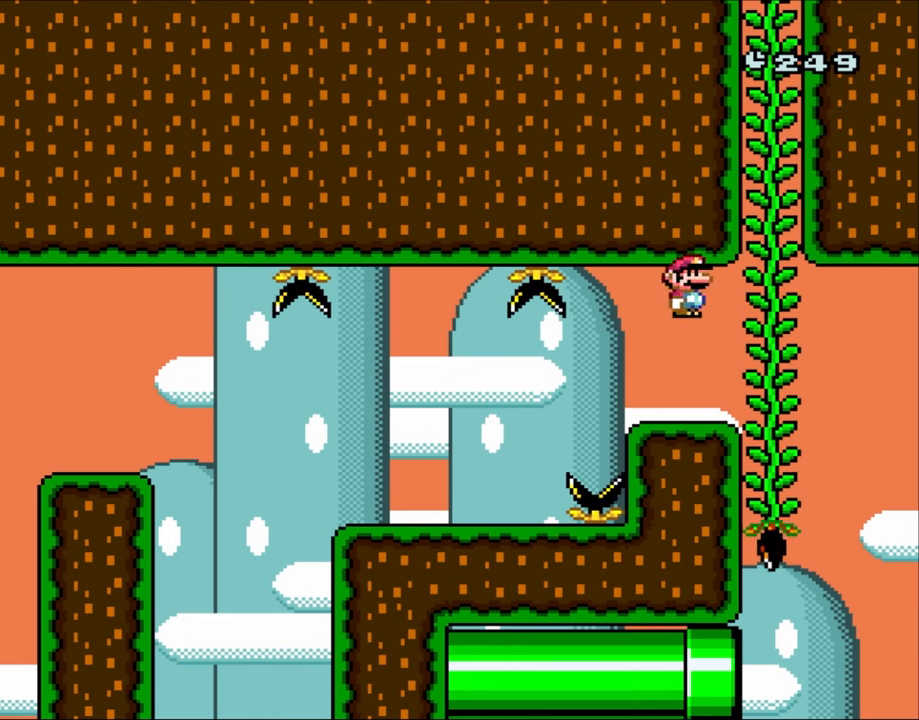
{"buttons": ["X", "DPAD_UP"], "events": [[167, "DPAD_RIGHT", "up"], [417, "DPAD_UP", "down"]]}
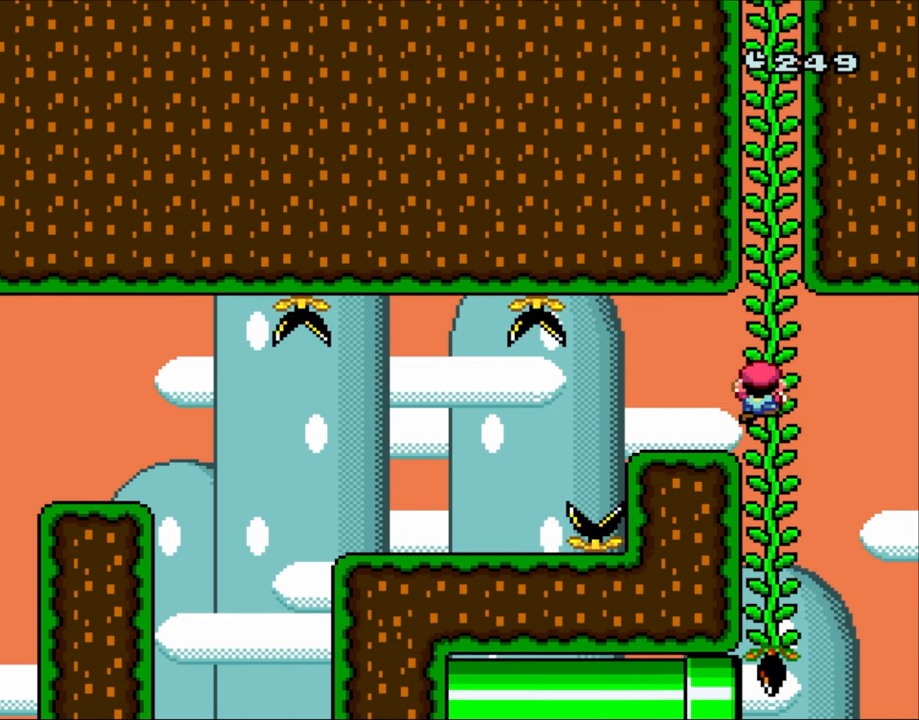
{"buttons": ["X", "DPAD_DOWN"], "events": [[117, "DPAD_UP", "up"], [250, "DPAD_DOWN", "down"]]}
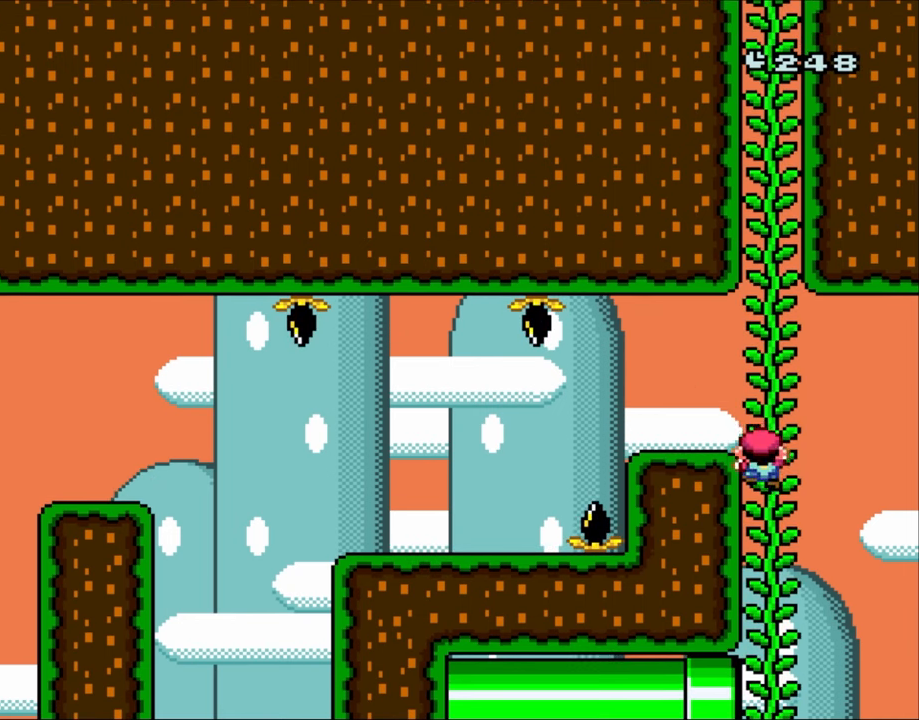
{"buttons": ["X", "DPAD_DOWN"], "events": []}
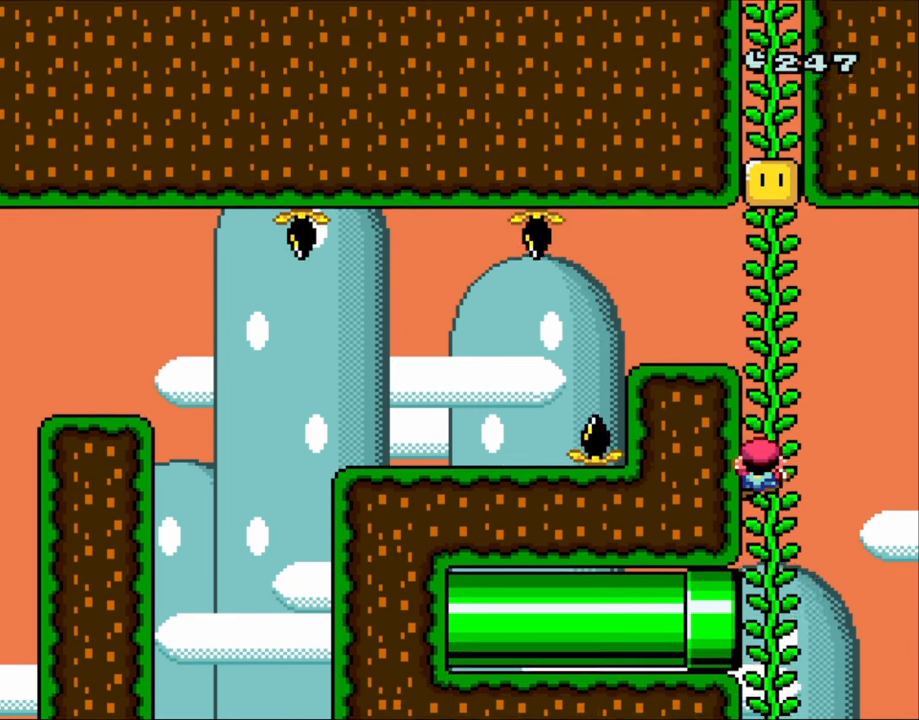
{"buttons": ["X", "DPAD_DOWN"], "events": []}
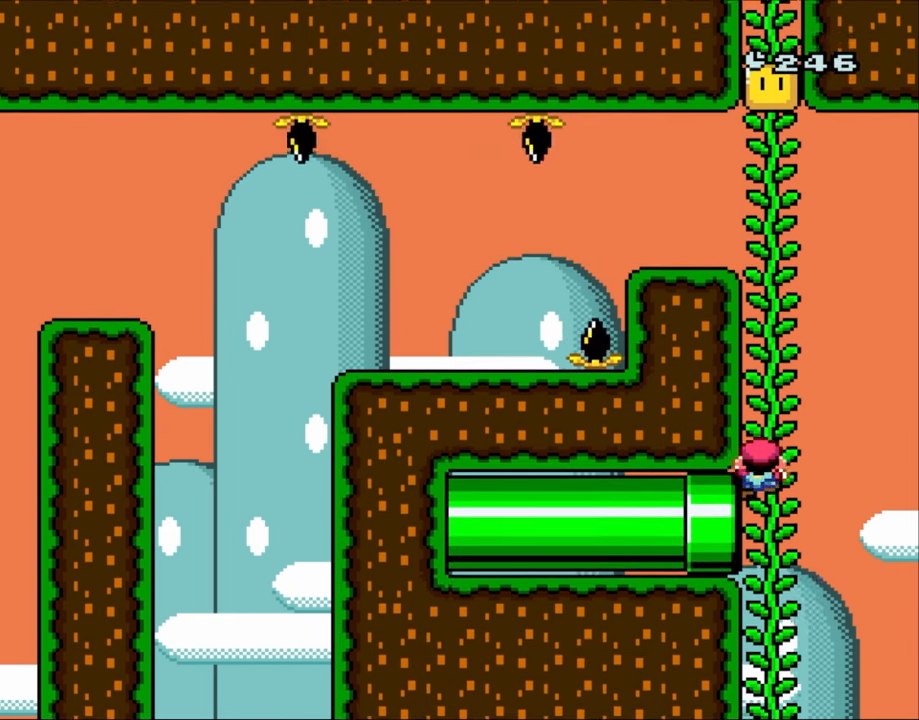
{"buttons": [], "events": [[83, "X", "up"], [483, "DPAD_DOWN", "up"]]}
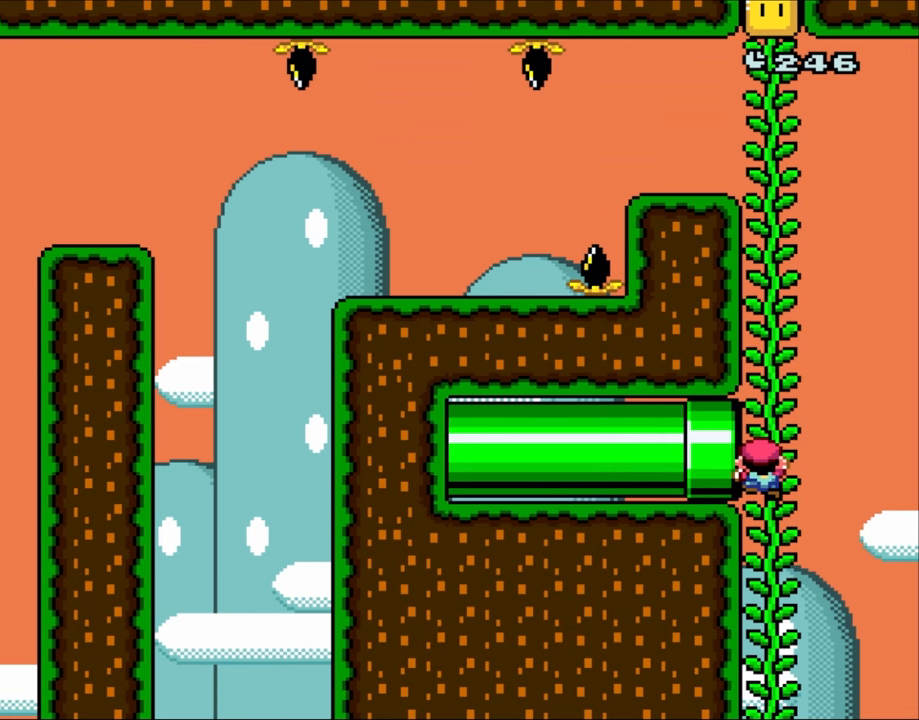
{"buttons": ["DPAD_LEFT"], "events": [[117, "DPAD_LEFT", "down"]]}
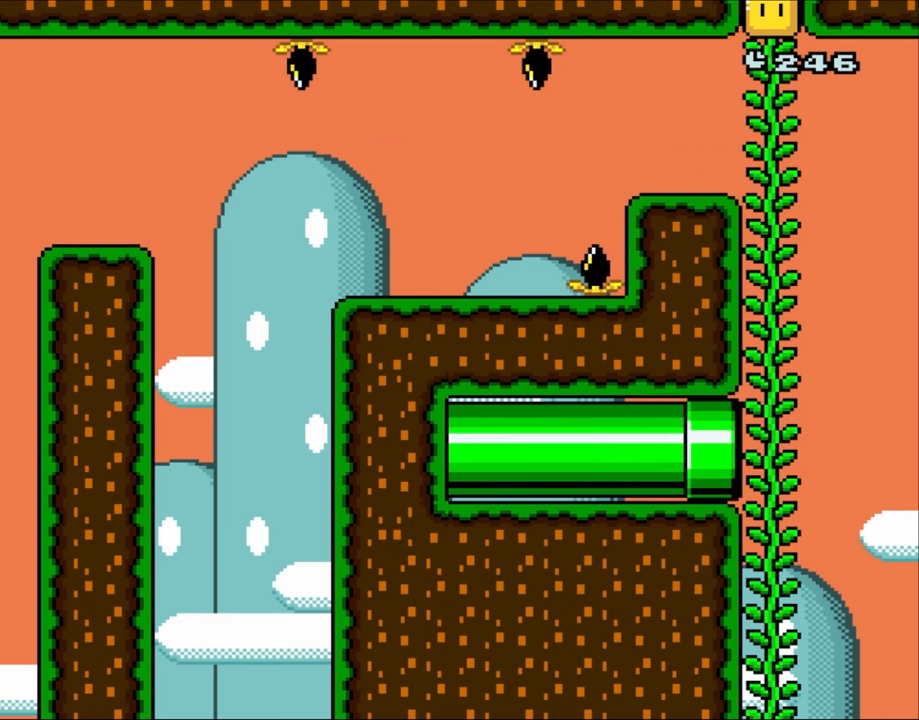
{"buttons": [], "events": [[283, "DPAD_LEFT", "up"]]}
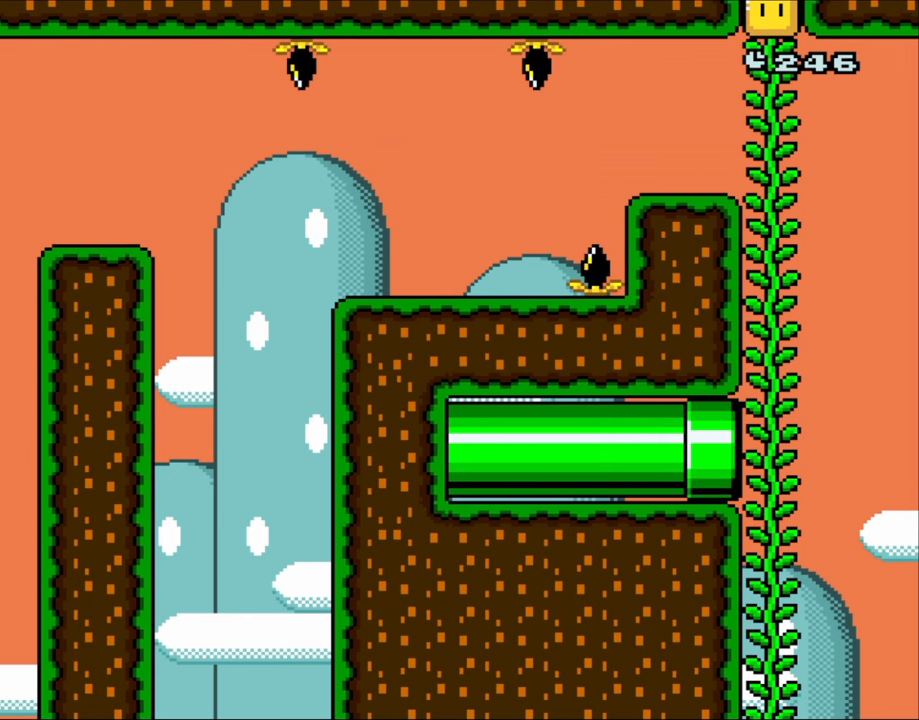
{"buttons": ["B", "Y"], "events": [[183, "B", "down"], [183, "Y", "down"]]}